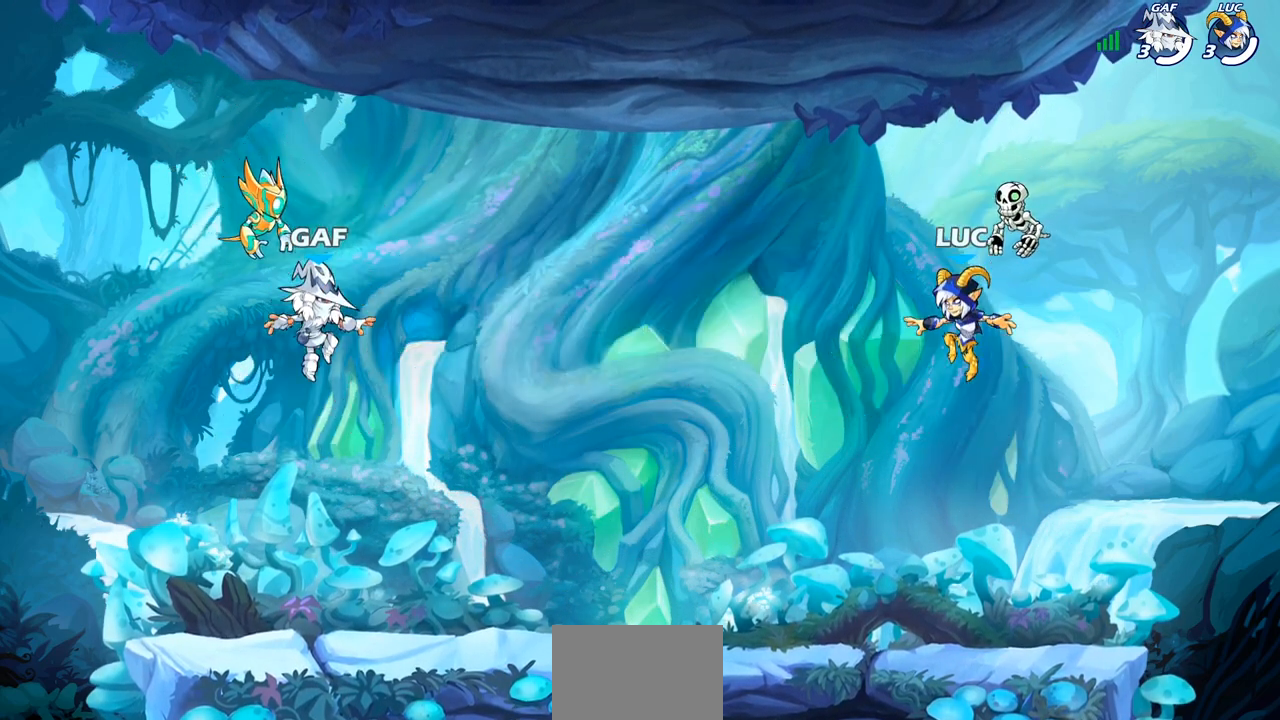
Gameplay with a controller (PlayStation layout); each line is a JSON object with the inputs held at the frame after it. "events" lists button and stick changes between this image and that frame as [ms after this image, input, new state], when the widget could be followed in between.
{"buttons": ["SELECT"], "left_stick": "center", "right_stick": "up-left", "events": [[50, "SELECT", "down"], [500, "right_stick", "up-left"]]}
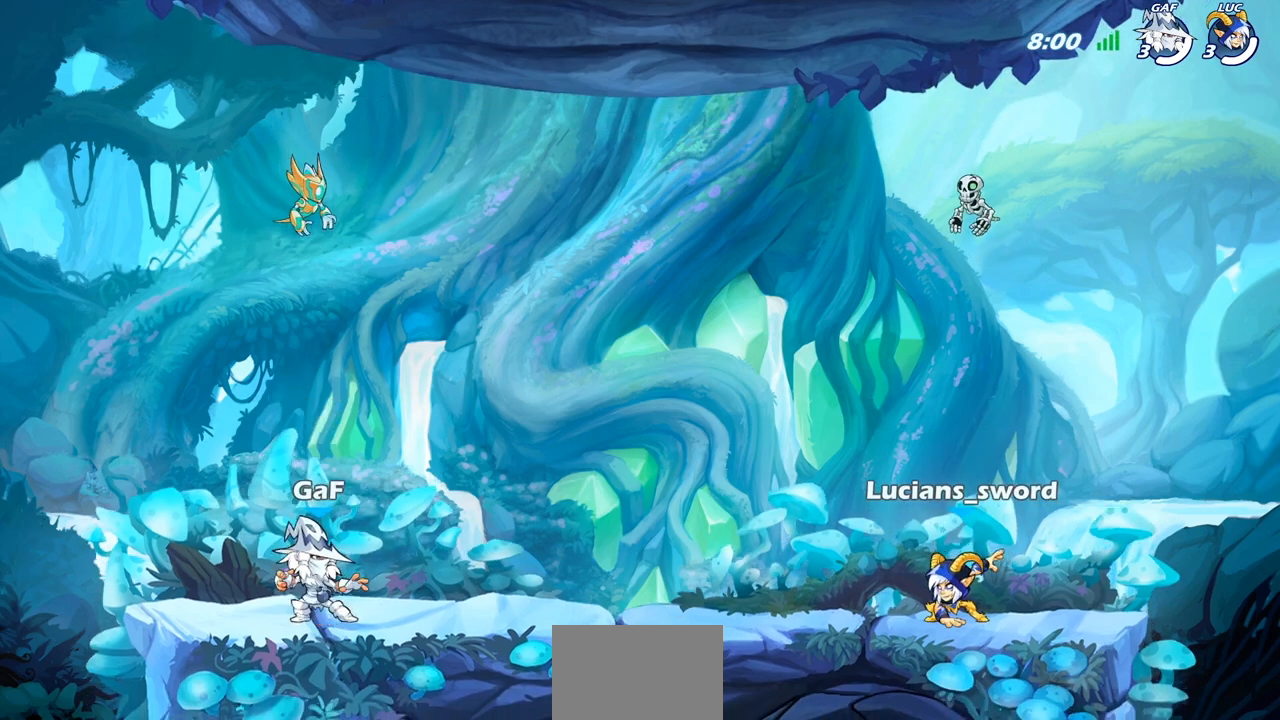
{"buttons": ["SELECT"], "left_stick": "center", "right_stick": "center", "events": [[150, "right_stick", "center"]]}
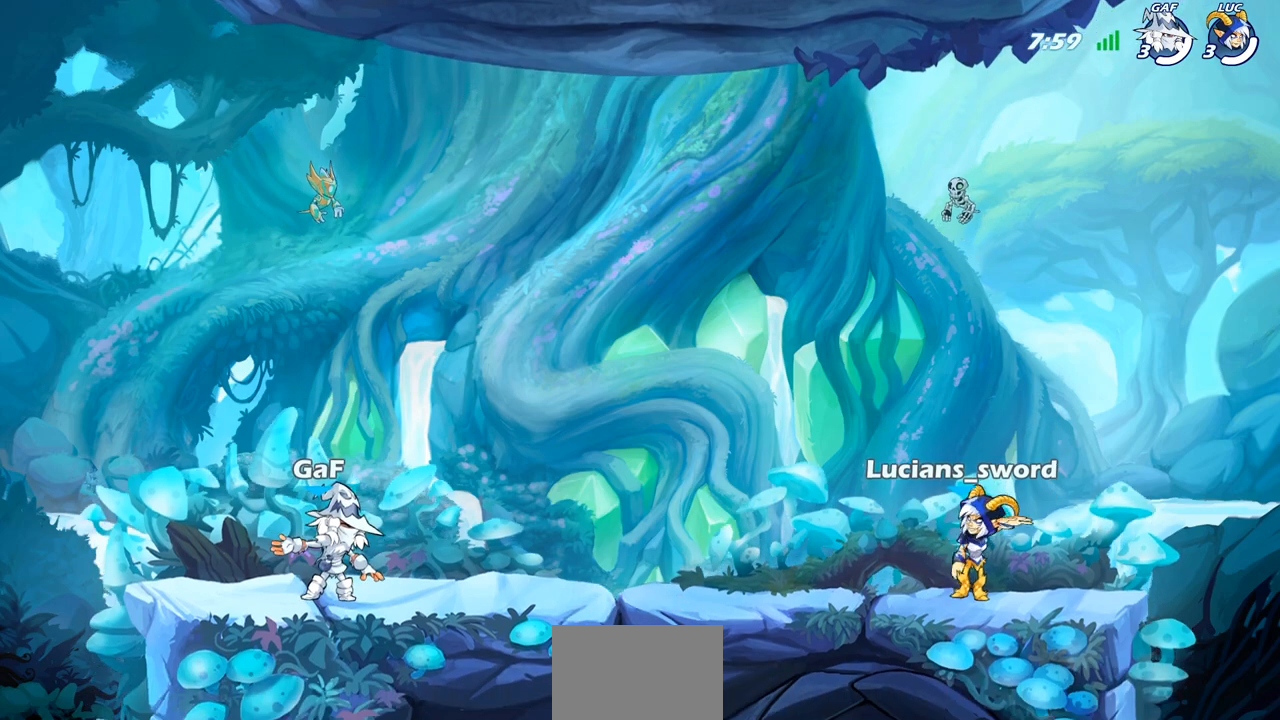
{"buttons": [], "left_stick": "center", "right_stick": "center", "events": [[50, "SELECT", "up"]]}
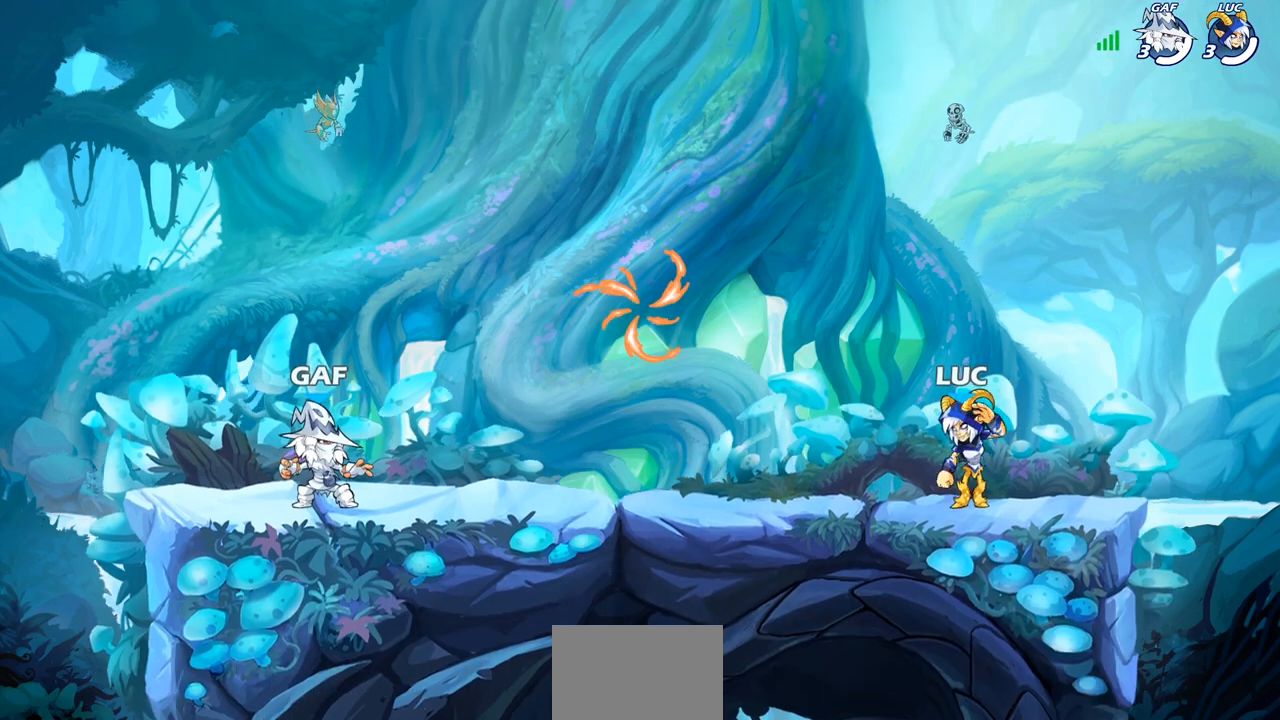
{"buttons": [], "left_stick": "up-left", "right_stick": "center", "events": [[450, "left_stick", "up-left"]]}
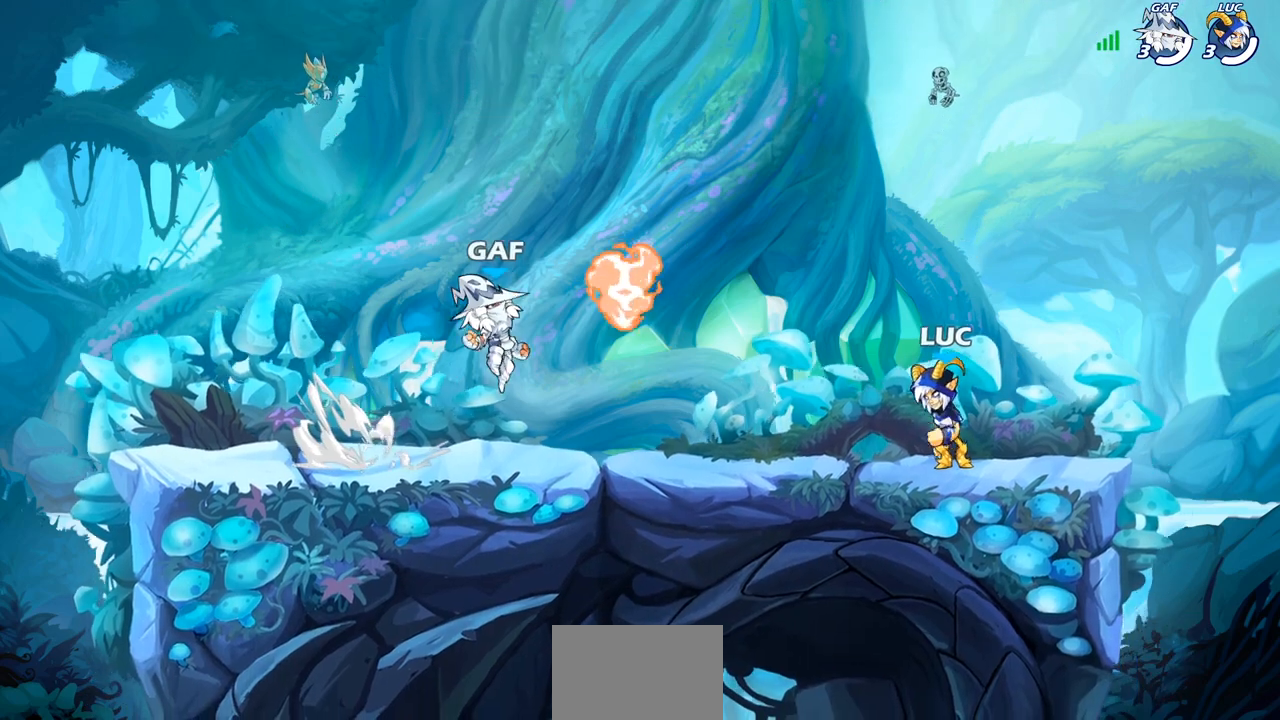
{"buttons": [], "left_stick": "down-left", "right_stick": "center", "events": [[117, "R2", "down"], [167, "CROSS", "down"], [233, "left_stick", "down-left"], [317, "CROSS", "up"], [317, "R2", "up"]]}
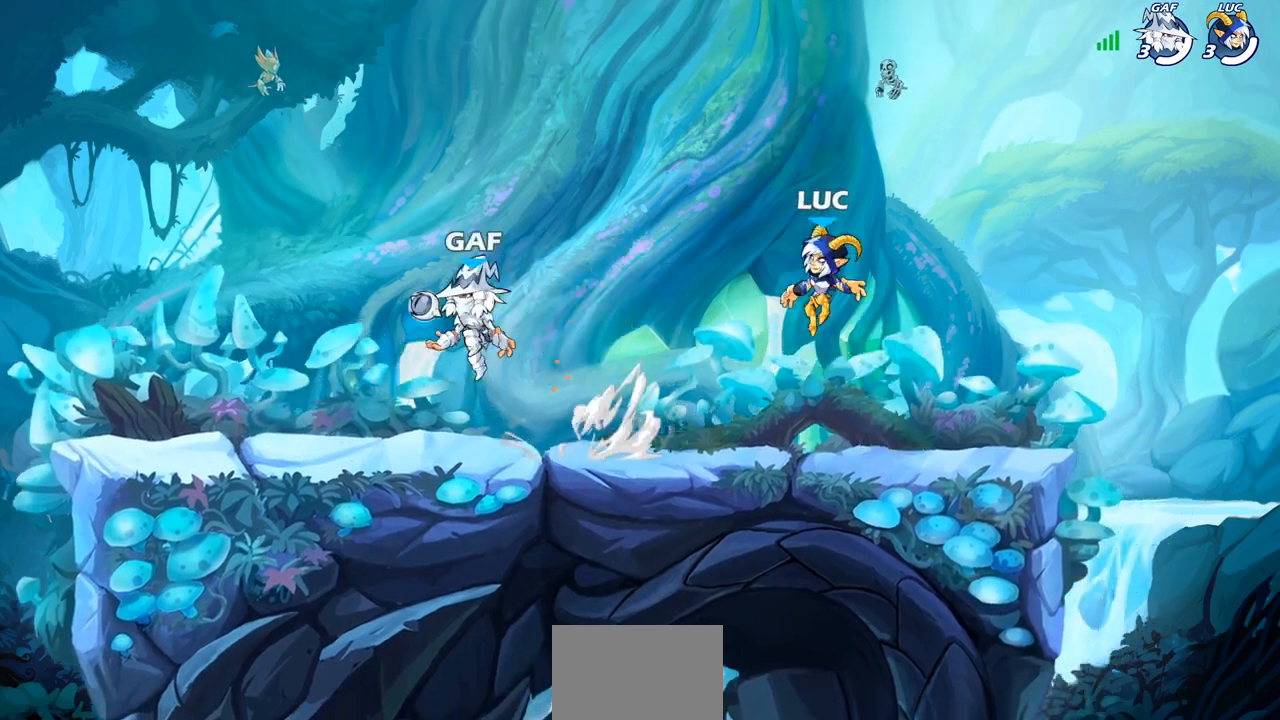
{"buttons": [], "left_stick": "up-left", "right_stick": "center", "events": [[100, "left_stick", "right"], [433, "left_stick", "up-left"]]}
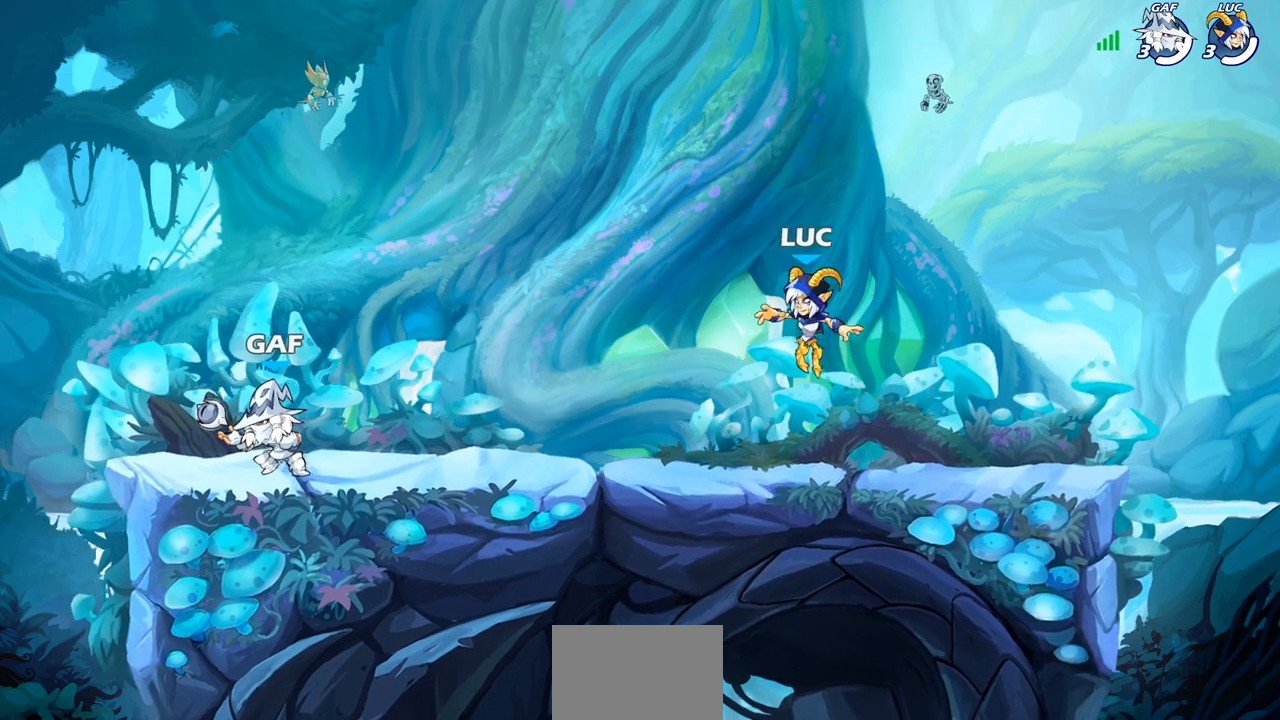
{"buttons": [], "left_stick": "up-left", "right_stick": "center", "events": [[67, "left_stick", "up-right"], [183, "left_stick", "up-left"], [300, "left_stick", "right"], [317, "CROSS", "down"], [350, "left_stick", "up-left"], [417, "CROSS", "up"]]}
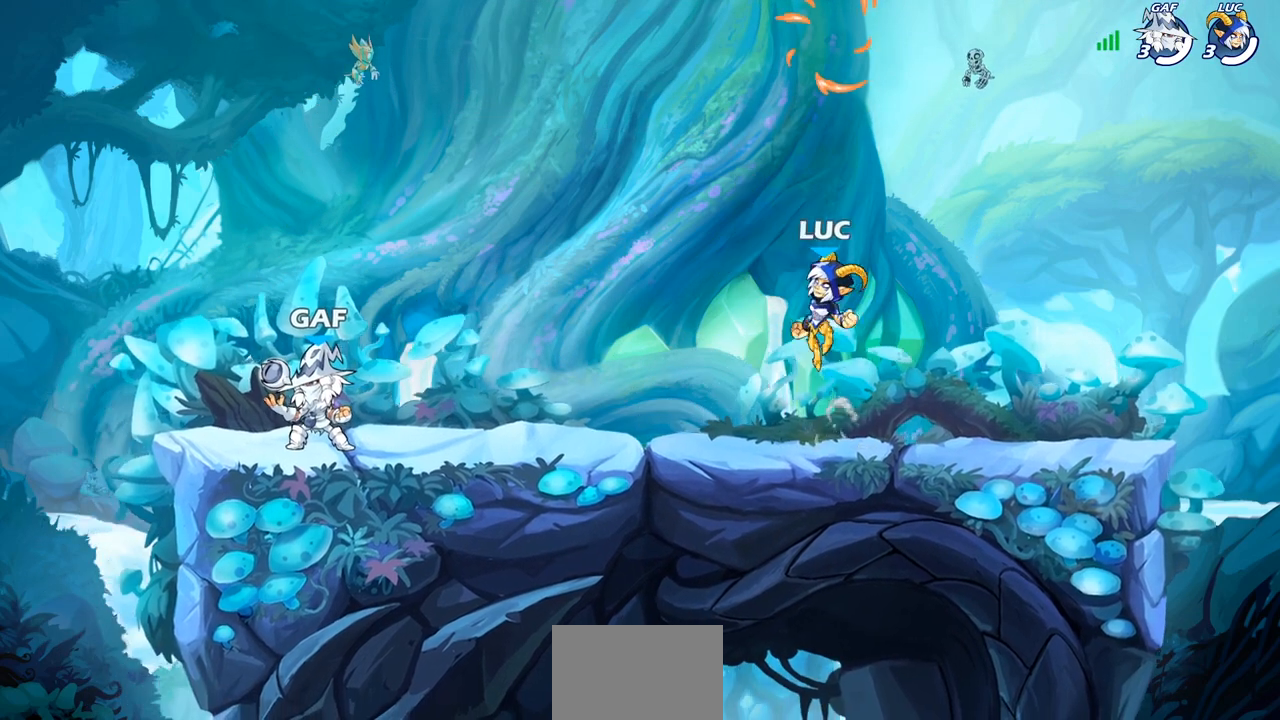
{"buttons": [], "left_stick": "down-left", "right_stick": "center", "events": [[33, "CROSS", "down"], [67, "left_stick", "right"], [117, "CROSS", "up"], [400, "left_stick", "up-left"], [500, "left_stick", "down-left"]]}
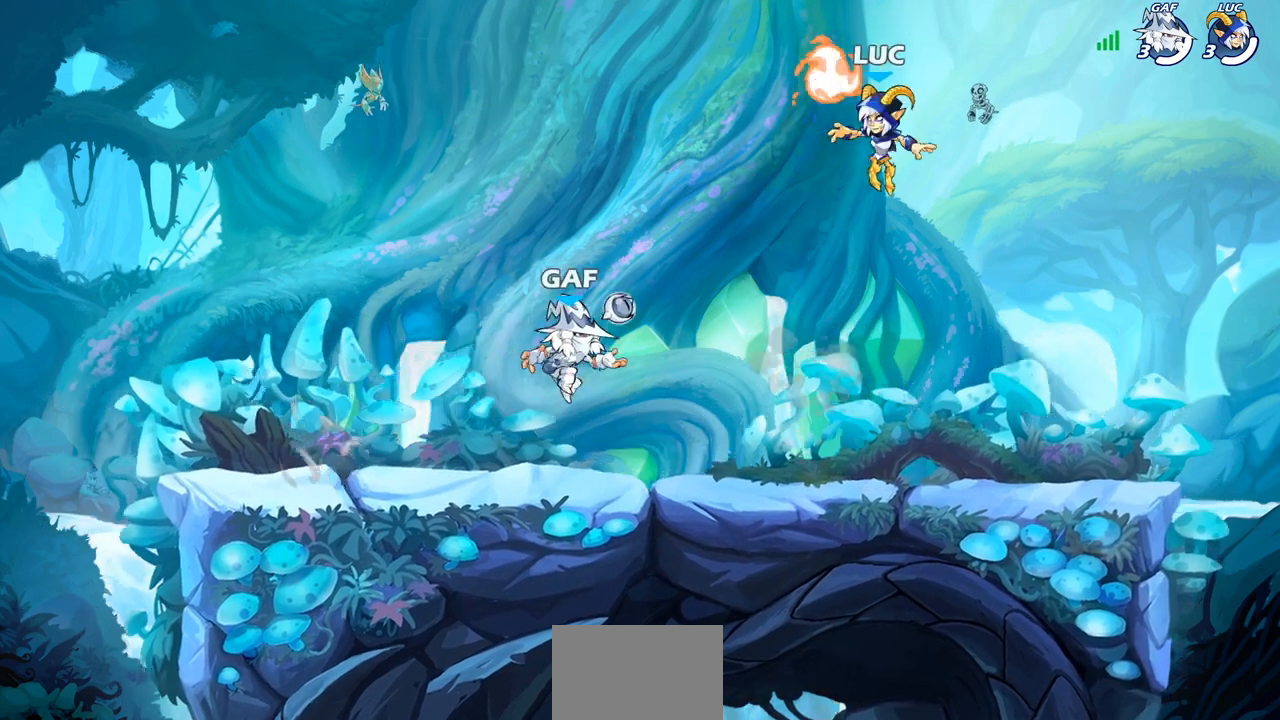
{"buttons": [], "left_stick": "center", "right_stick": "center", "events": [[33, "R1", "down"], [100, "left_stick", "down-right"], [150, "R1", "up"], [250, "left_stick", "left"], [300, "SQUARE", "down"], [417, "SQUARE", "up"], [483, "left_stick", "center"]]}
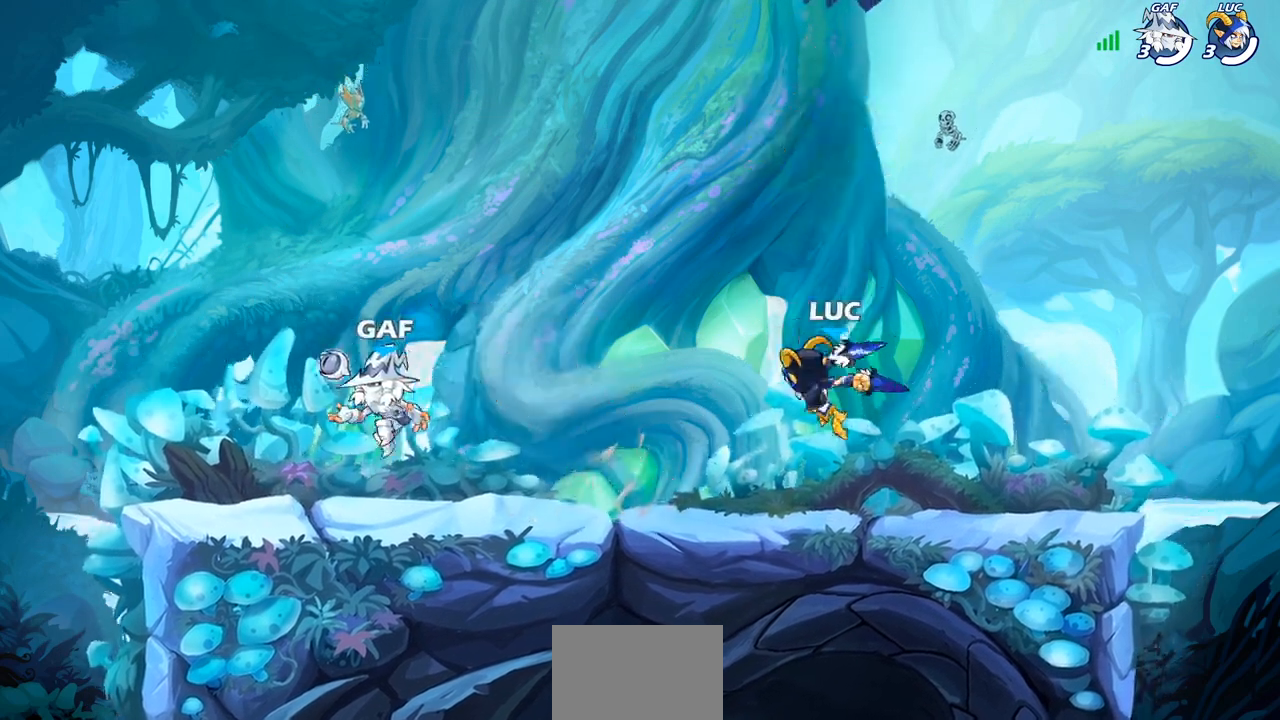
{"buttons": ["CROSS", "R2"], "left_stick": "up", "right_stick": "center", "events": [[200, "left_stick", "right"], [383, "CROSS", "down"], [483, "R2", "down"], [483, "left_stick", "up"]]}
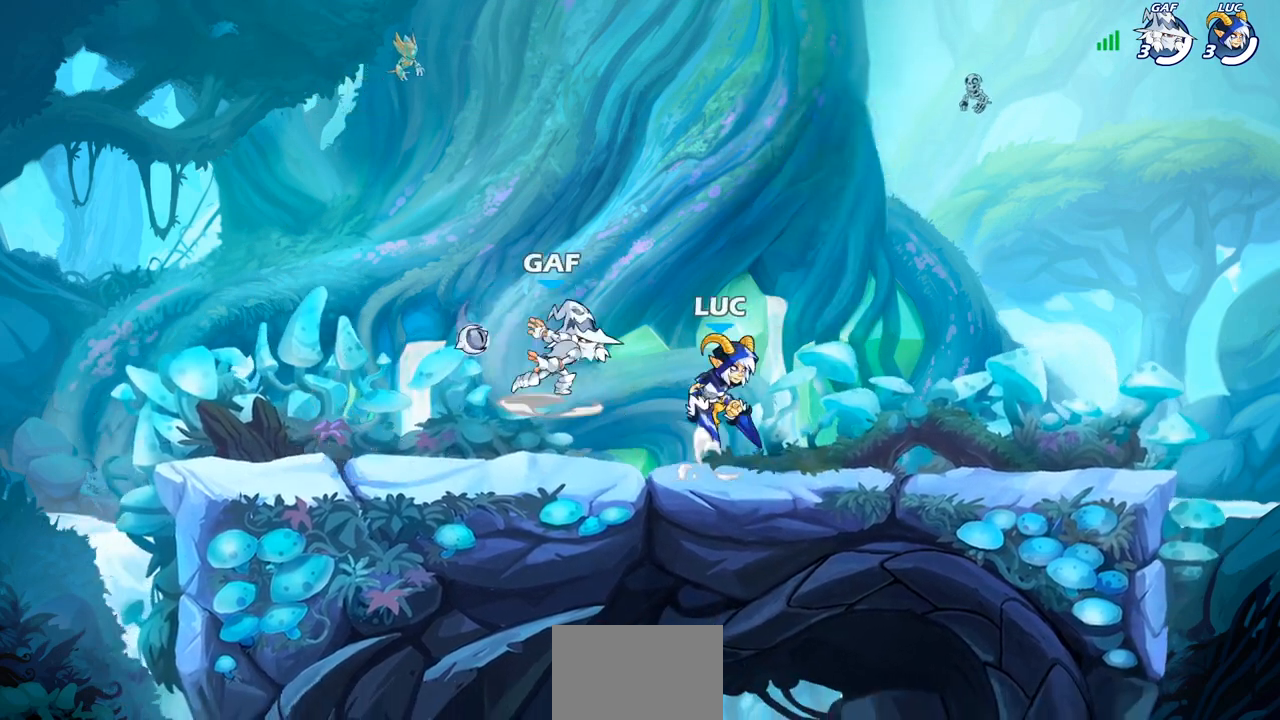
{"buttons": [], "left_stick": "down-right", "right_stick": "center", "events": [[17, "CROSS", "up"], [50, "left_stick", "up-left"], [150, "left_stick", "left"], [183, "R2", "up"], [450, "left_stick", "down-right"]]}
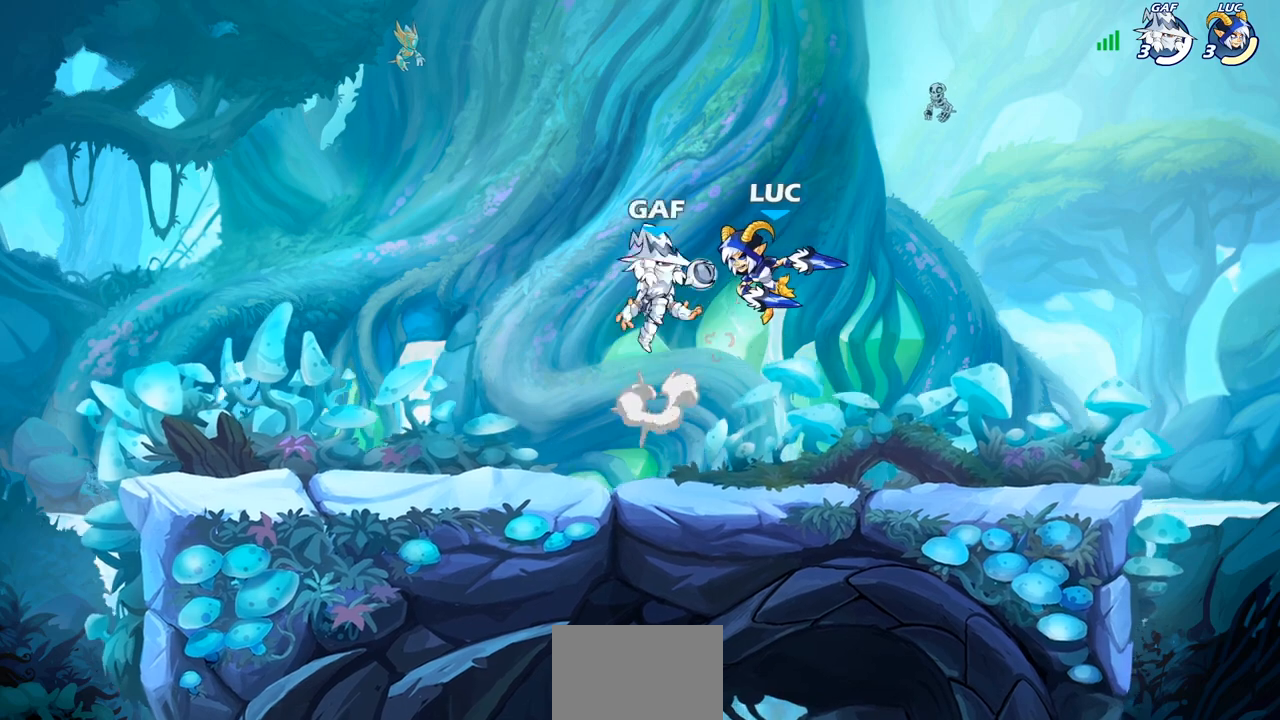
{"buttons": ["CIRCLE"], "left_stick": "center", "right_stick": "center", "events": [[17, "R2", "down"], [267, "left_stick", "left"], [333, "R2", "up"], [383, "CROSS", "down"], [400, "left_stick", "up-left"], [433, "CIRCLE", "down"], [450, "CROSS", "up"], [500, "left_stick", "center"]]}
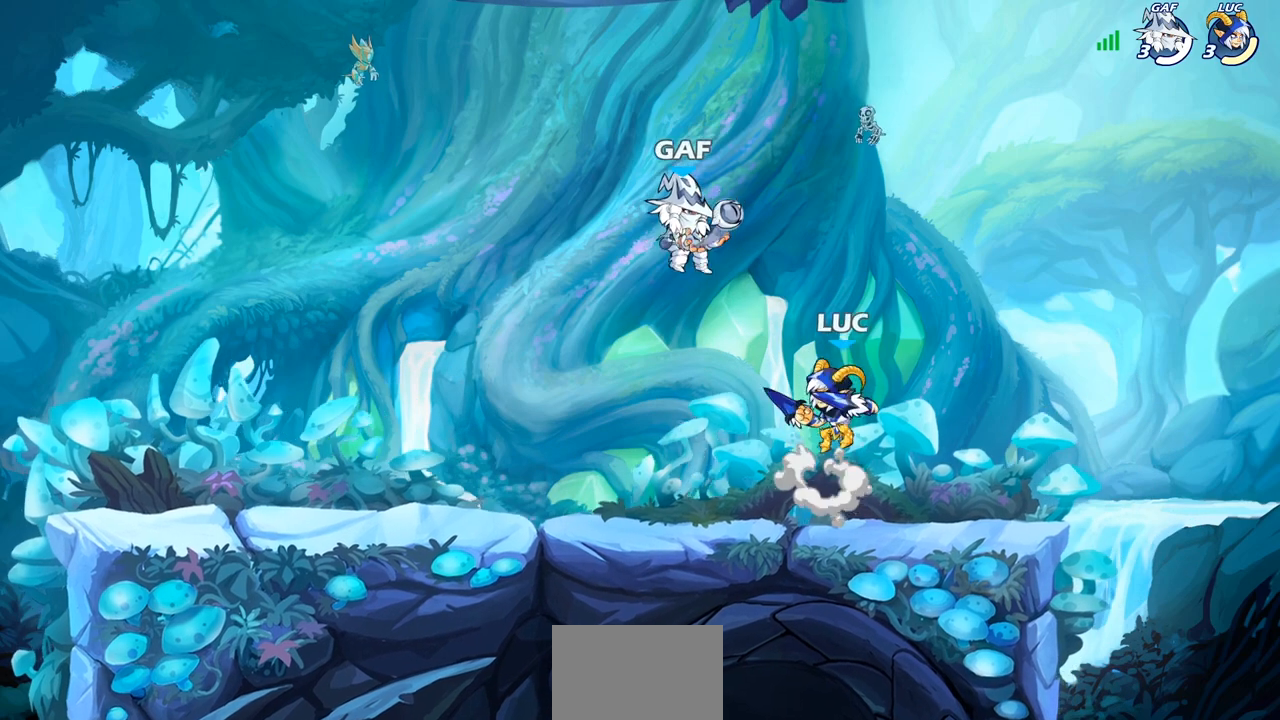
{"buttons": [], "left_stick": "left", "right_stick": "center", "events": [[67, "CIRCLE", "up"], [400, "left_stick", "left"]]}
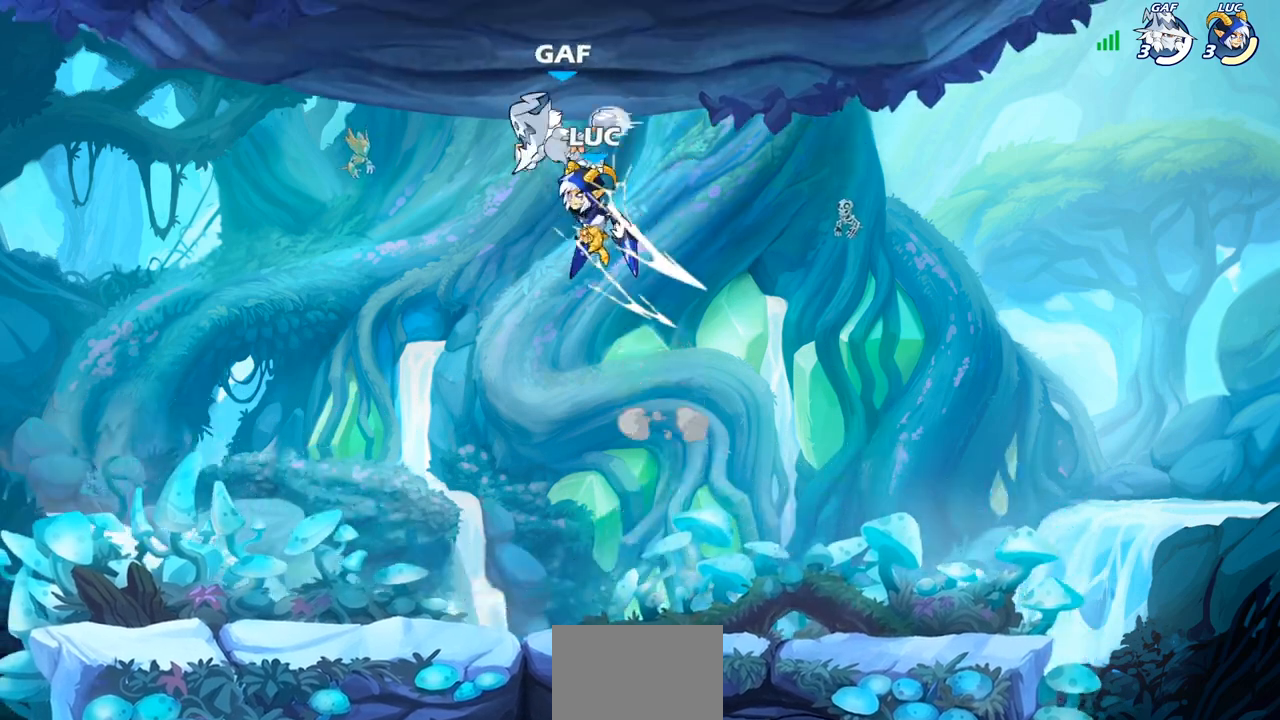
{"buttons": [], "left_stick": "right", "right_stick": "center", "events": [[117, "left_stick", "center"], [167, "SQUARE", "down"], [250, "SQUARE", "up"], [383, "left_stick", "right"]]}
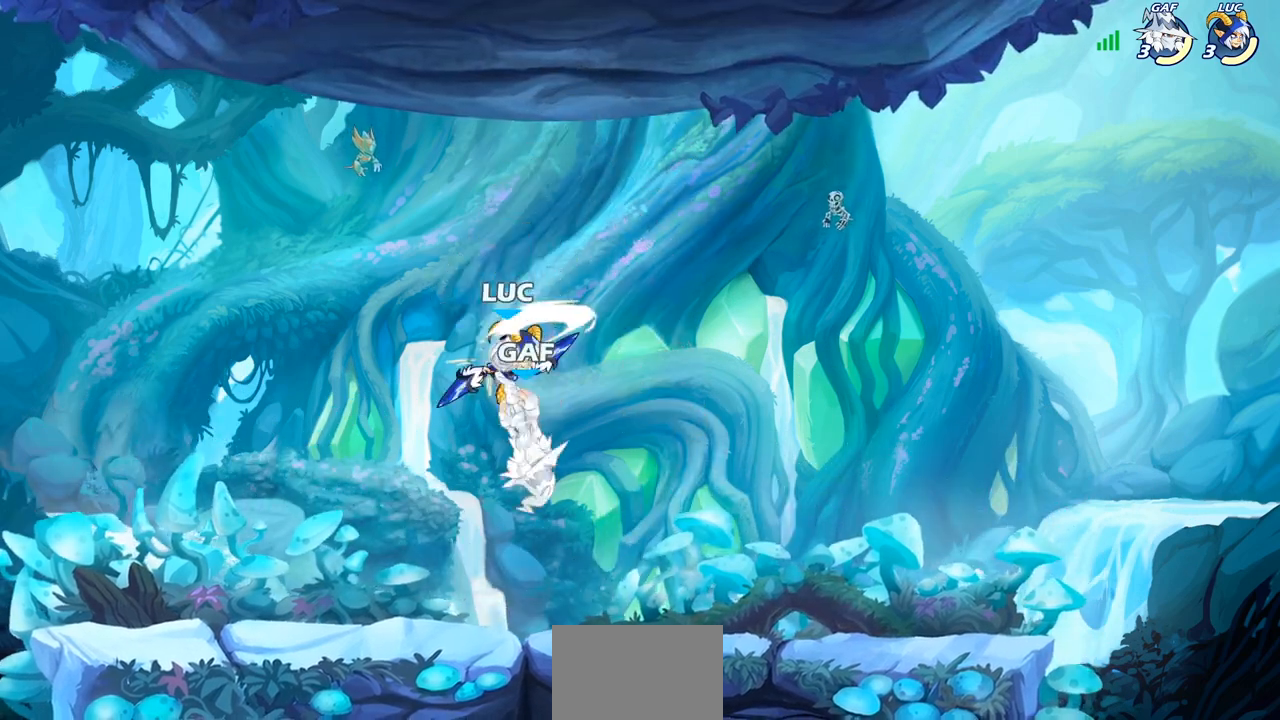
{"buttons": [], "left_stick": "center", "right_stick": "center", "events": [[200, "left_stick", "down-left"], [250, "SQUARE", "down"], [317, "SQUARE", "up"], [350, "left_stick", "center"]]}
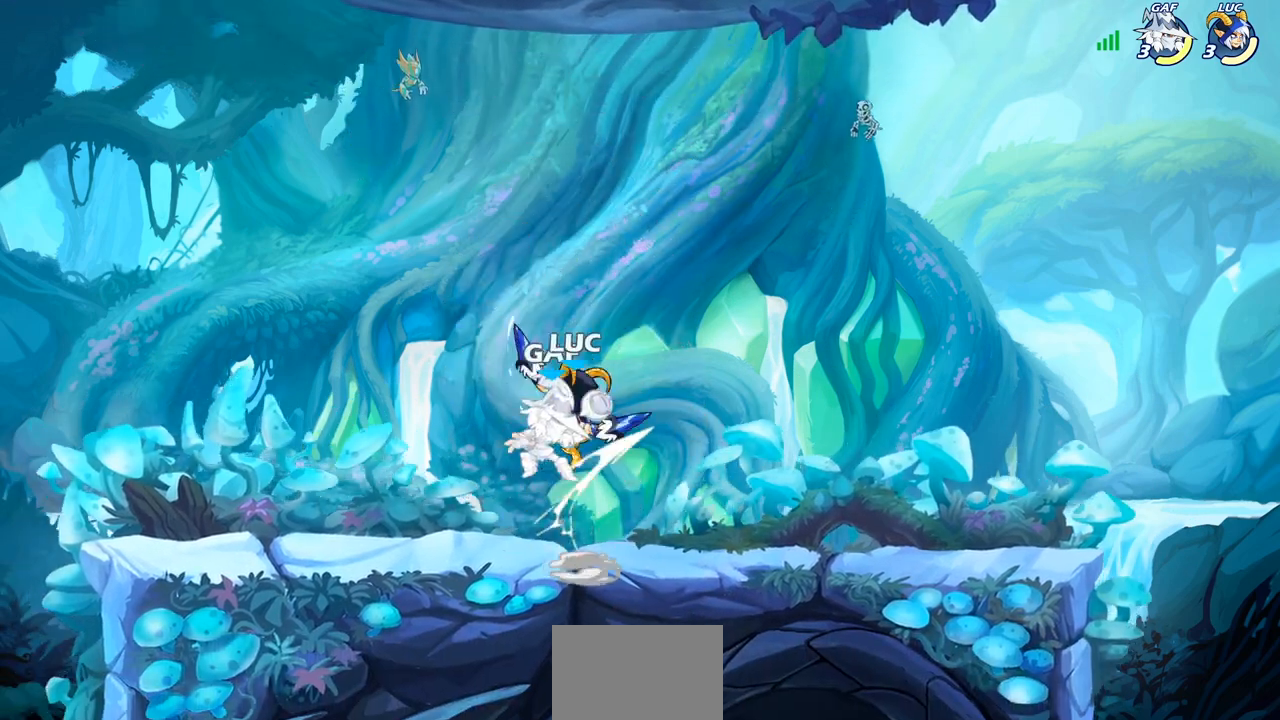
{"buttons": [], "left_stick": "center", "right_stick": "center", "events": [[167, "SQUARE", "down"], [183, "right_stick", "down-left"], [233, "SQUARE", "up"], [233, "right_stick", "center"], [400, "left_stick", "right"], [483, "left_stick", "center"]]}
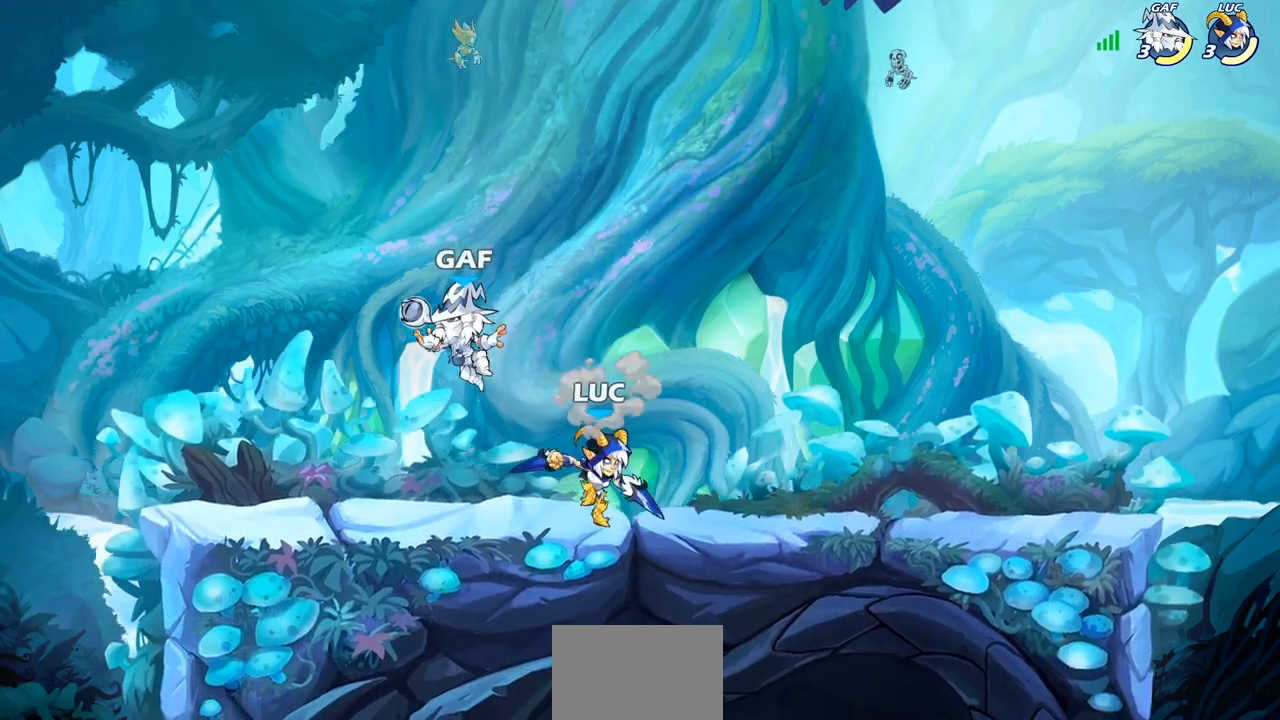
{"buttons": [], "left_stick": "right", "right_stick": "center", "events": [[17, "left_stick", "left"], [150, "left_stick", "right"]]}
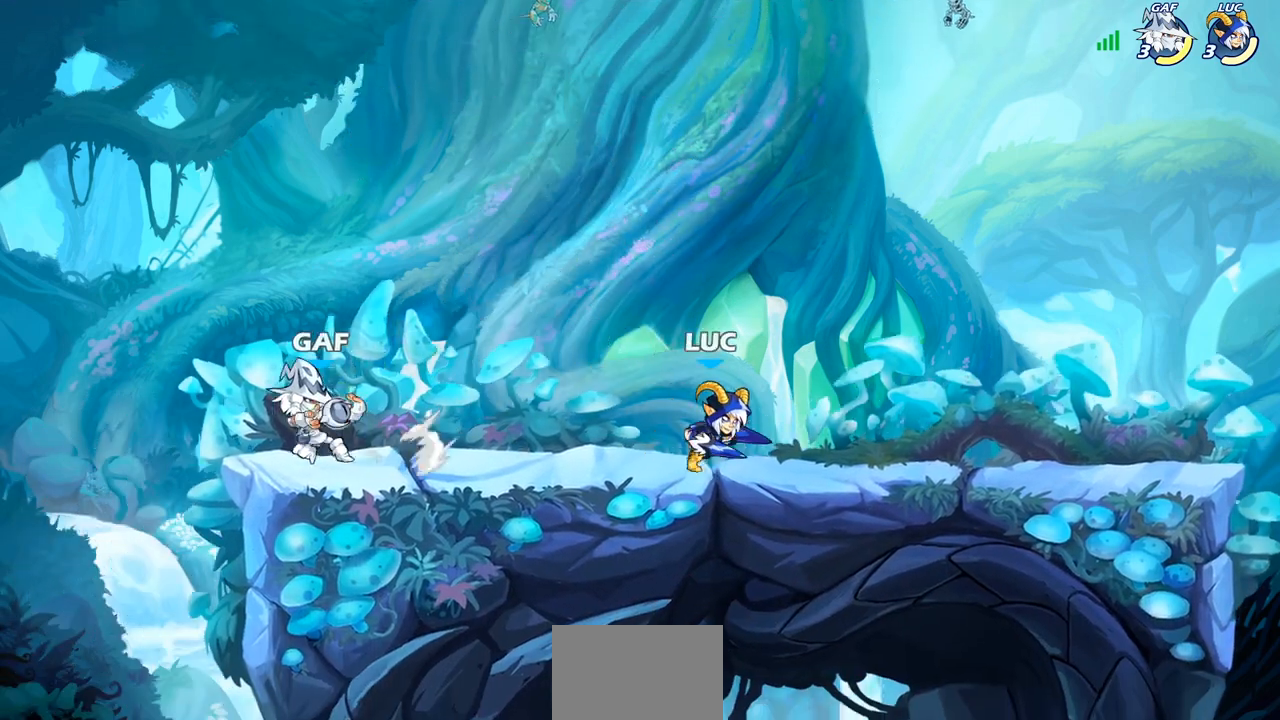
{"buttons": ["CROSS", "R2"], "left_stick": "up", "right_stick": "center", "events": [[67, "left_stick", "up-left"], [200, "left_stick", "center"], [267, "left_stick", "left"], [433, "CROSS", "down"], [450, "R2", "down"], [483, "left_stick", "up"]]}
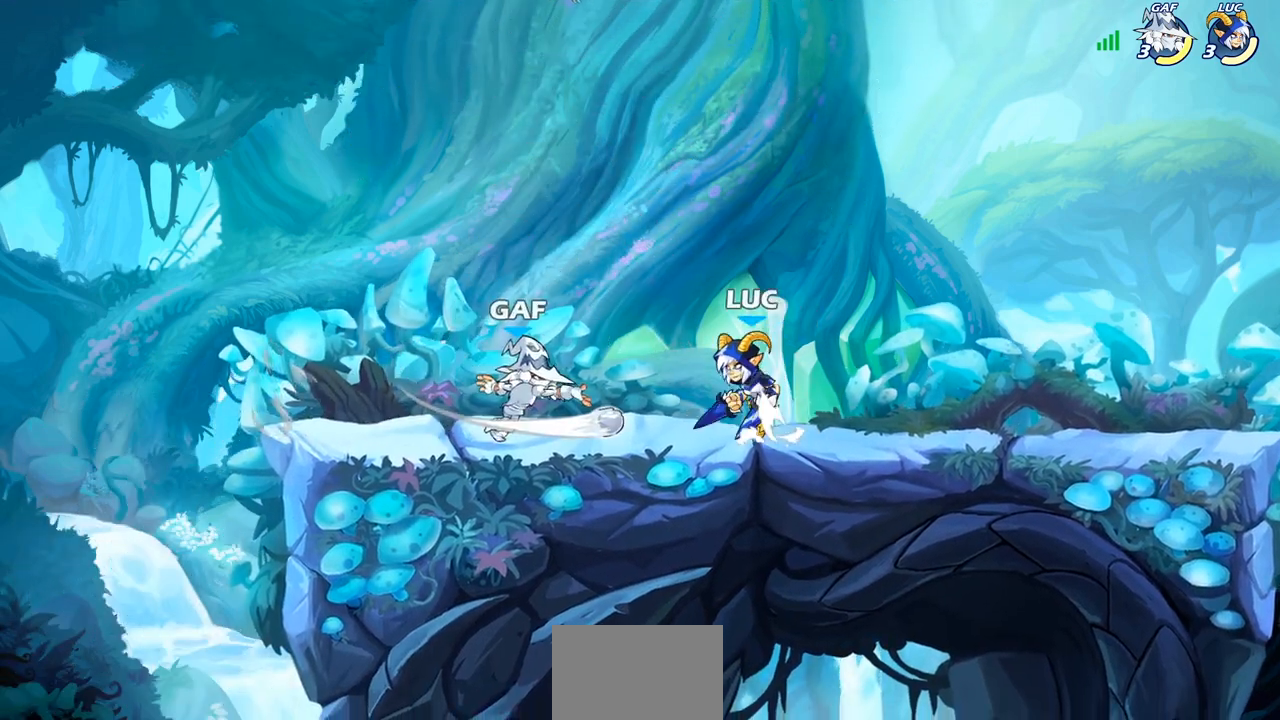
{"buttons": [], "left_stick": "center", "right_stick": "center", "events": [[83, "CROSS", "up"], [150, "R2", "up"], [217, "left_stick", "down"], [317, "left_stick", "center"], [367, "SQUARE", "down"], [433, "SQUARE", "up"]]}
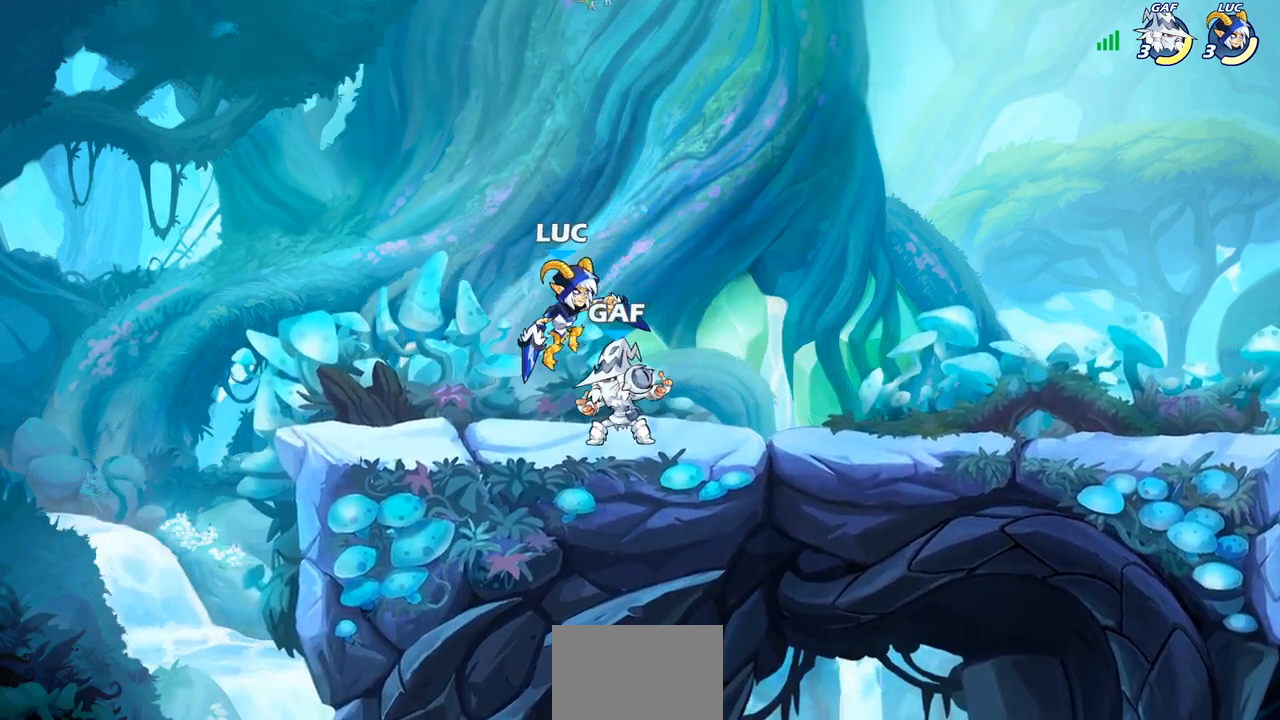
{"buttons": ["CROSS"], "left_stick": "right", "right_stick": "center", "events": [[83, "left_stick", "right"], [500, "CROSS", "down"]]}
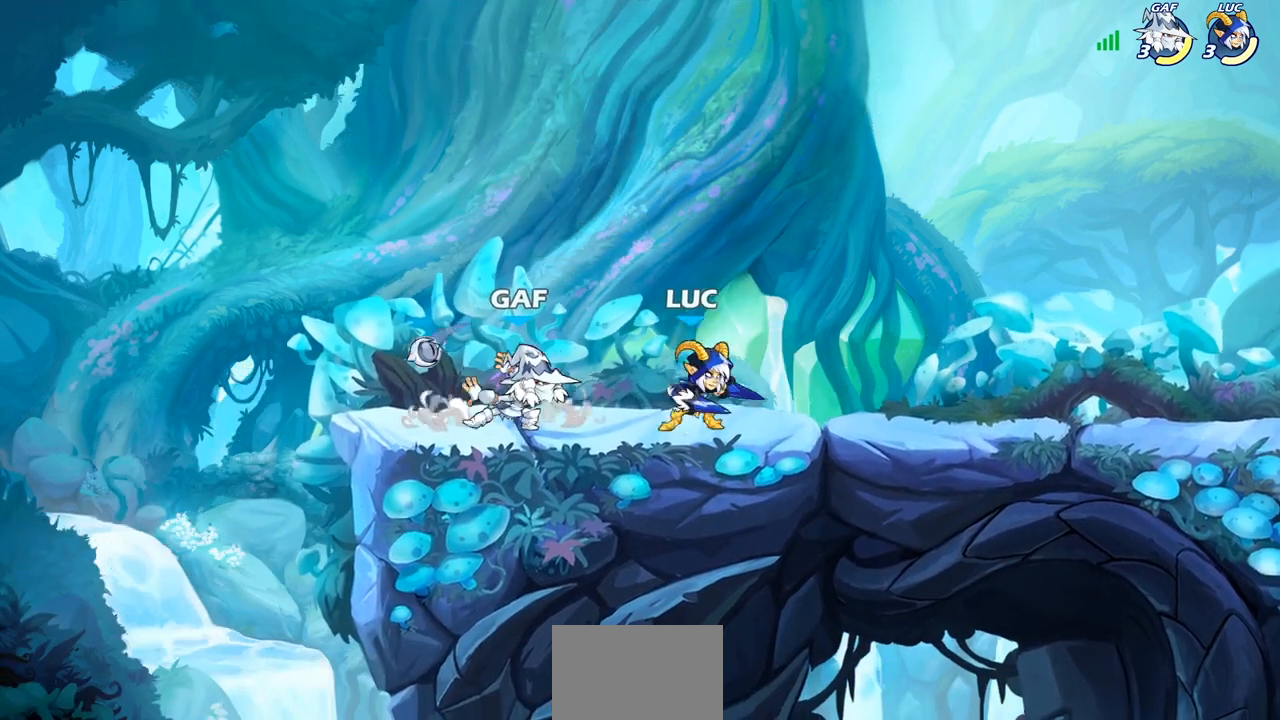
{"buttons": [], "left_stick": "down-left", "right_stick": "center", "events": [[117, "left_stick", "up"], [150, "CROSS", "up"], [267, "left_stick", "down-left"]]}
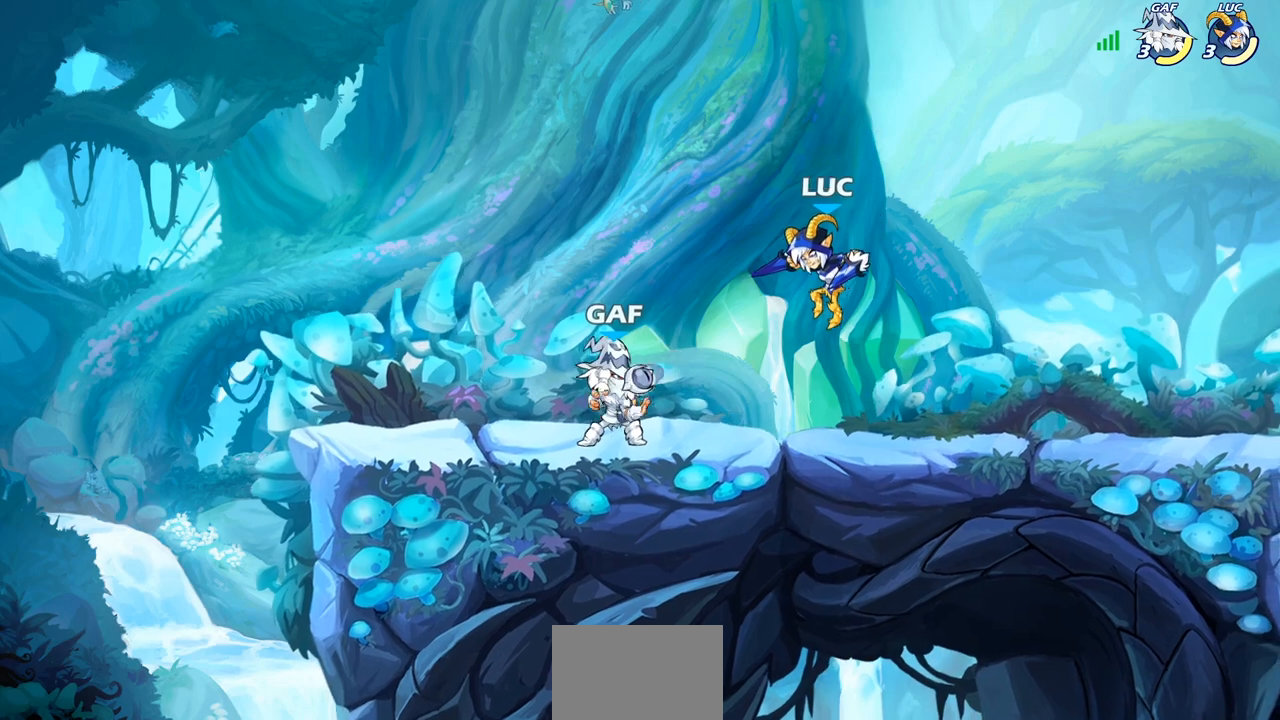
{"buttons": [], "left_stick": "down", "right_stick": "center", "events": [[33, "CROSS", "down"], [67, "left_stick", "left"], [167, "CROSS", "up"], [300, "left_stick", "down-left"], [433, "left_stick", "down"]]}
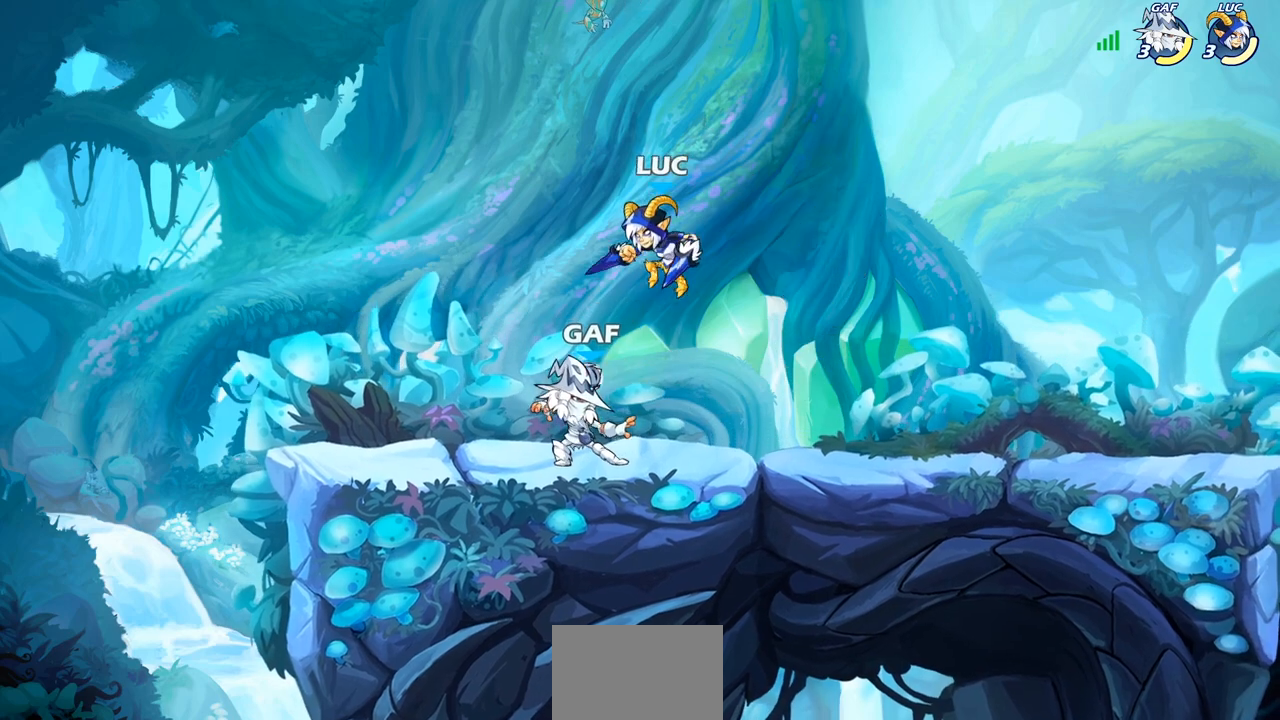
{"buttons": [], "left_stick": "center", "right_stick": "center", "events": [[17, "SQUARE", "down"], [133, "SQUARE", "up"], [167, "left_stick", "center"], [400, "SQUARE", "down"], [483, "SQUARE", "up"]]}
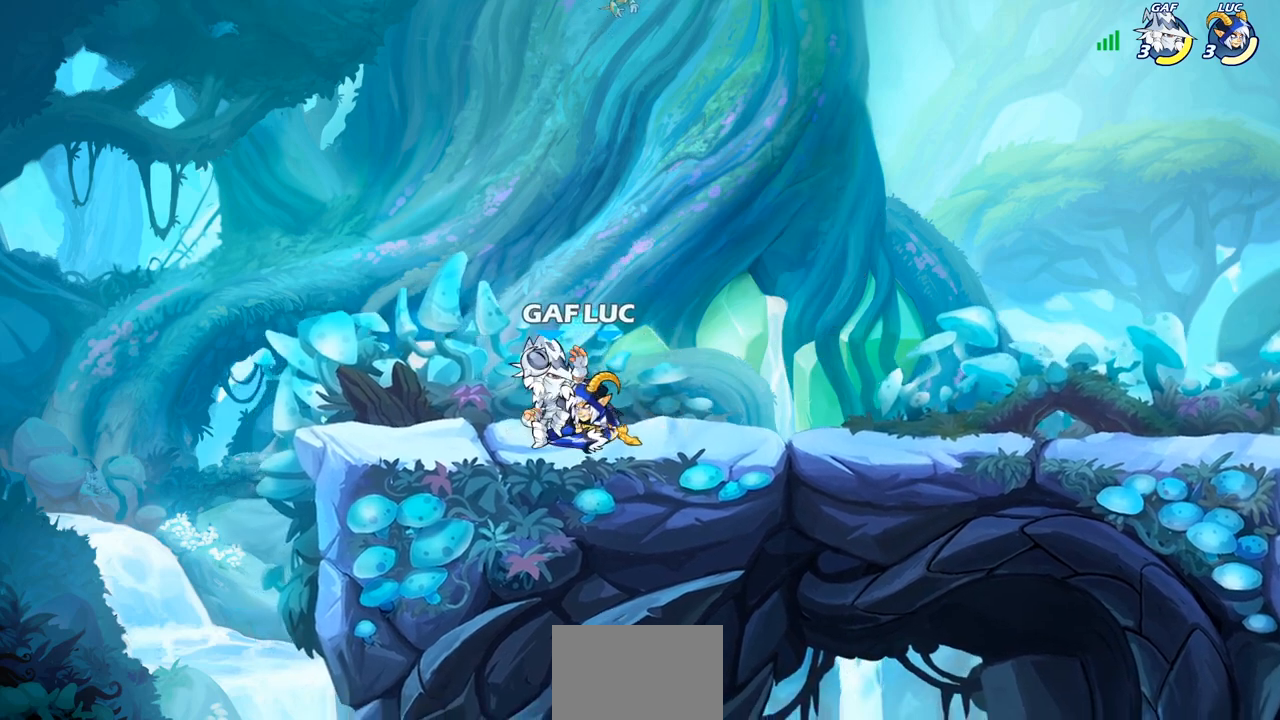
{"buttons": [], "left_stick": "center", "right_stick": "center", "events": [[67, "SQUARE", "down"], [167, "SQUARE", "up"], [233, "SQUARE", "down"], [317, "SQUARE", "up"]]}
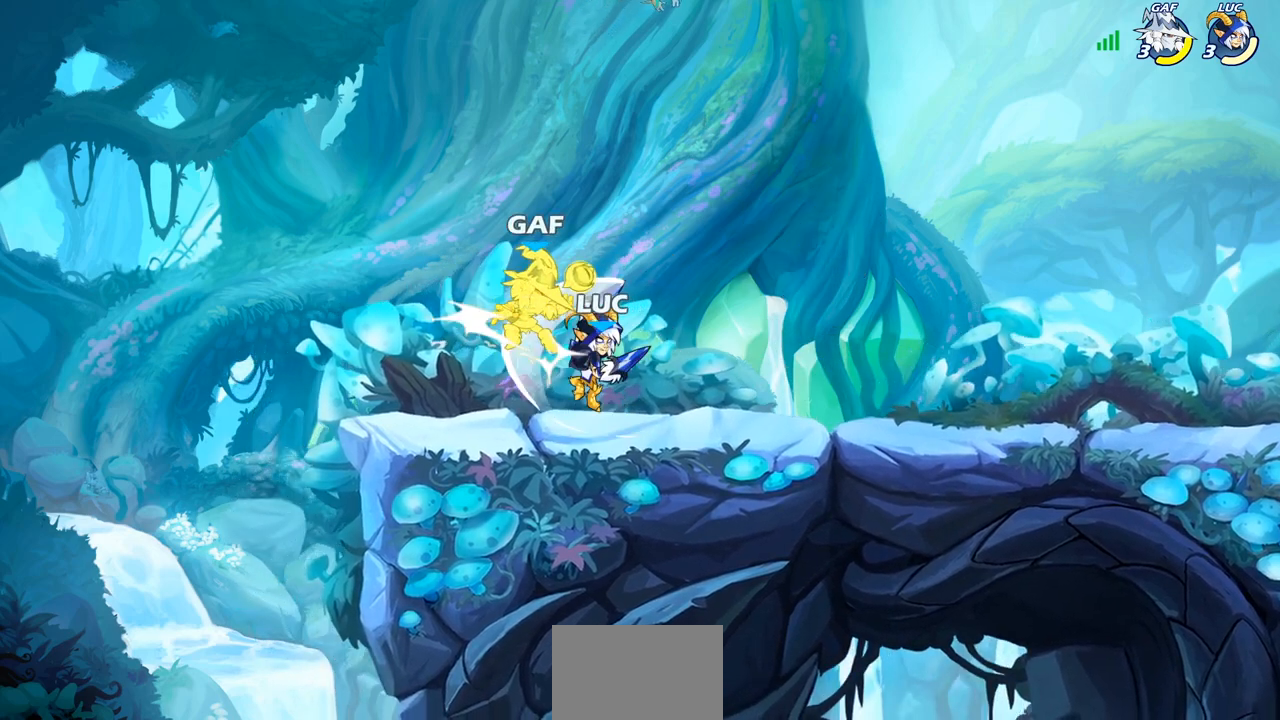
{"buttons": [], "left_stick": "left", "right_stick": "center", "events": [[83, "CROSS", "down"], [150, "SQUARE", "down"], [183, "CROSS", "up"], [217, "SQUARE", "up"], [317, "left_stick", "left"]]}
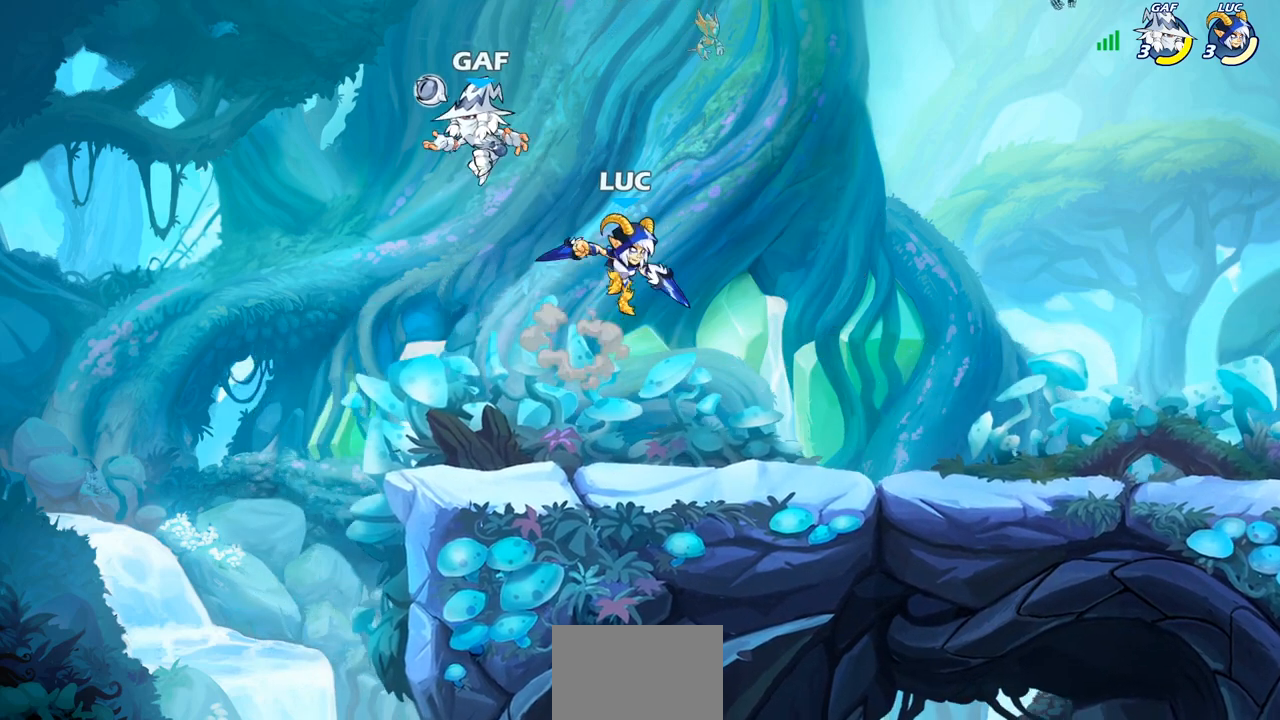
{"buttons": [], "left_stick": "center", "right_stick": "center", "events": [[267, "left_stick", "down-right"], [367, "CIRCLE", "down"], [383, "left_stick", "center"], [450, "CIRCLE", "up"]]}
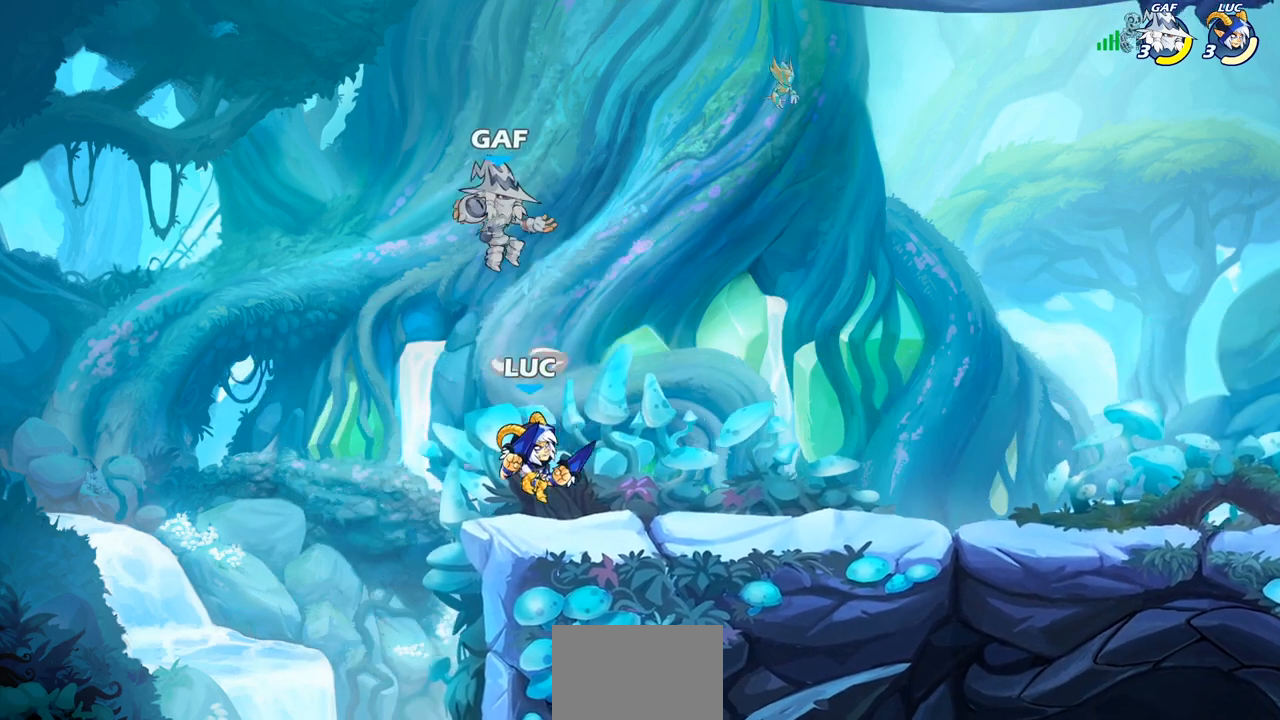
{"buttons": [], "left_stick": "right", "right_stick": "center", "events": [[383, "left_stick", "right"]]}
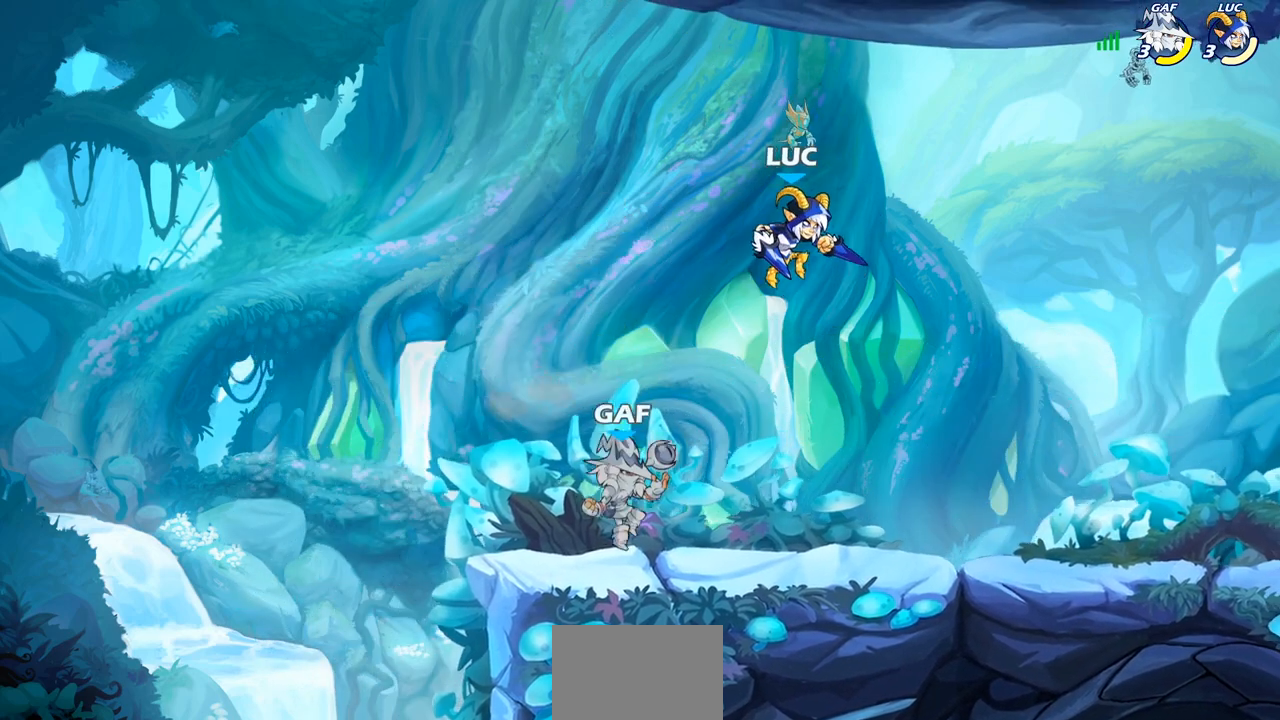
{"buttons": [], "left_stick": "center", "right_stick": "center", "events": [[100, "left_stick", "down-left"], [200, "SQUARE", "down"], [267, "left_stick", "center"], [283, "SQUARE", "up"]]}
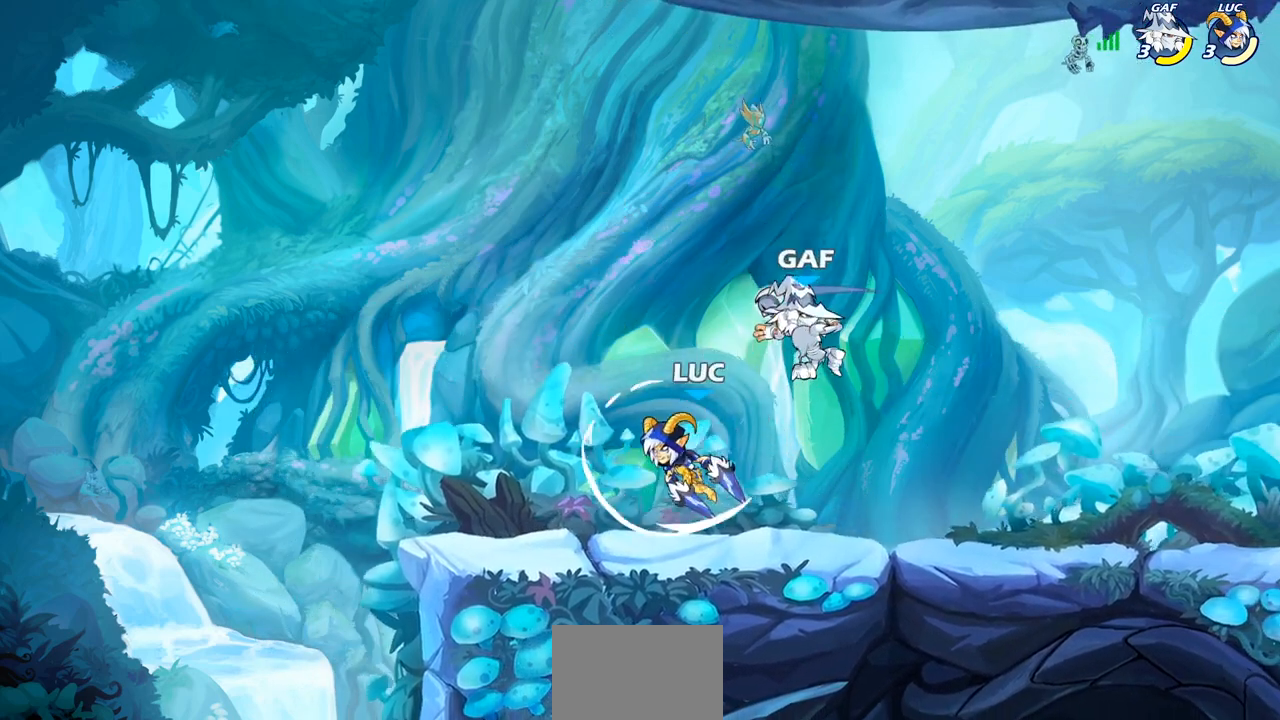
{"buttons": [], "left_stick": "right", "right_stick": "center", "events": [[200, "left_stick", "right"]]}
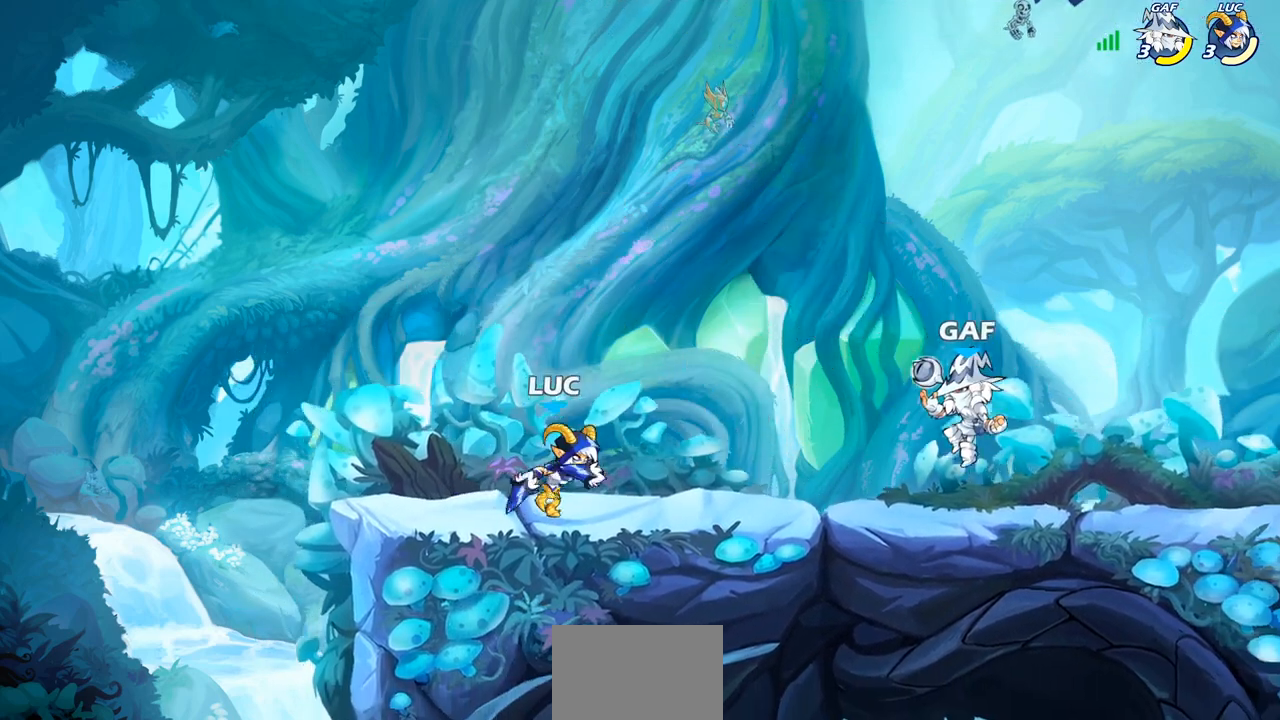
{"buttons": [], "left_stick": "center", "right_stick": "center", "events": [[183, "left_stick", "up-left"], [250, "left_stick", "left"], [400, "left_stick", "right"], [500, "left_stick", "center"]]}